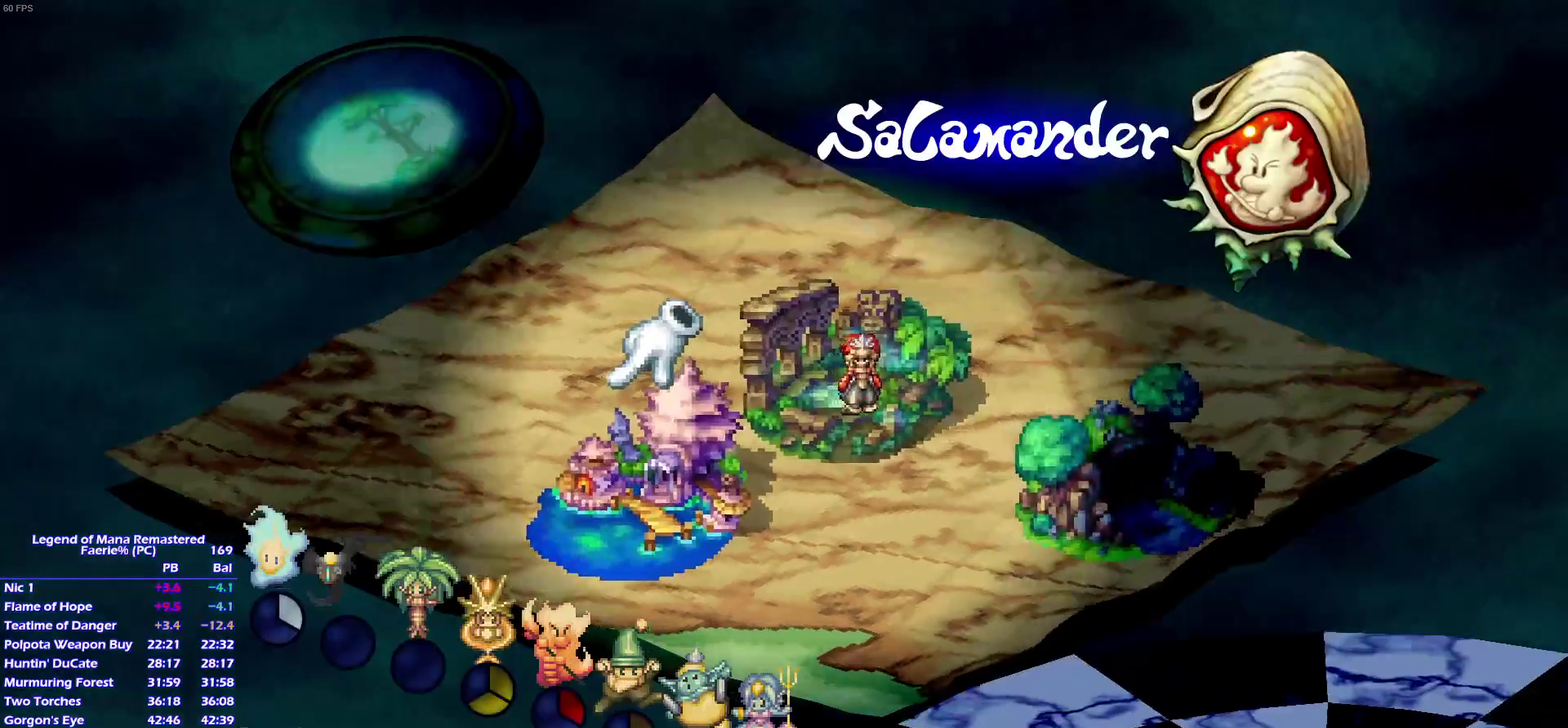
Gameplay with a controller (PlayStation layout); each line is a JSON object with the inputs held at the frame after it. "events" lists button and stick changes between this image and that frame as [ms after this image, input, new state], when the widget could be followed in between. This overlay highlights the sticks when they move; stick clicks (L3) are not distinguishable. Not read: L3 R3 SELECT START.
{"buttons": ["L1"], "left_stick": "center", "right_stick": "center"}
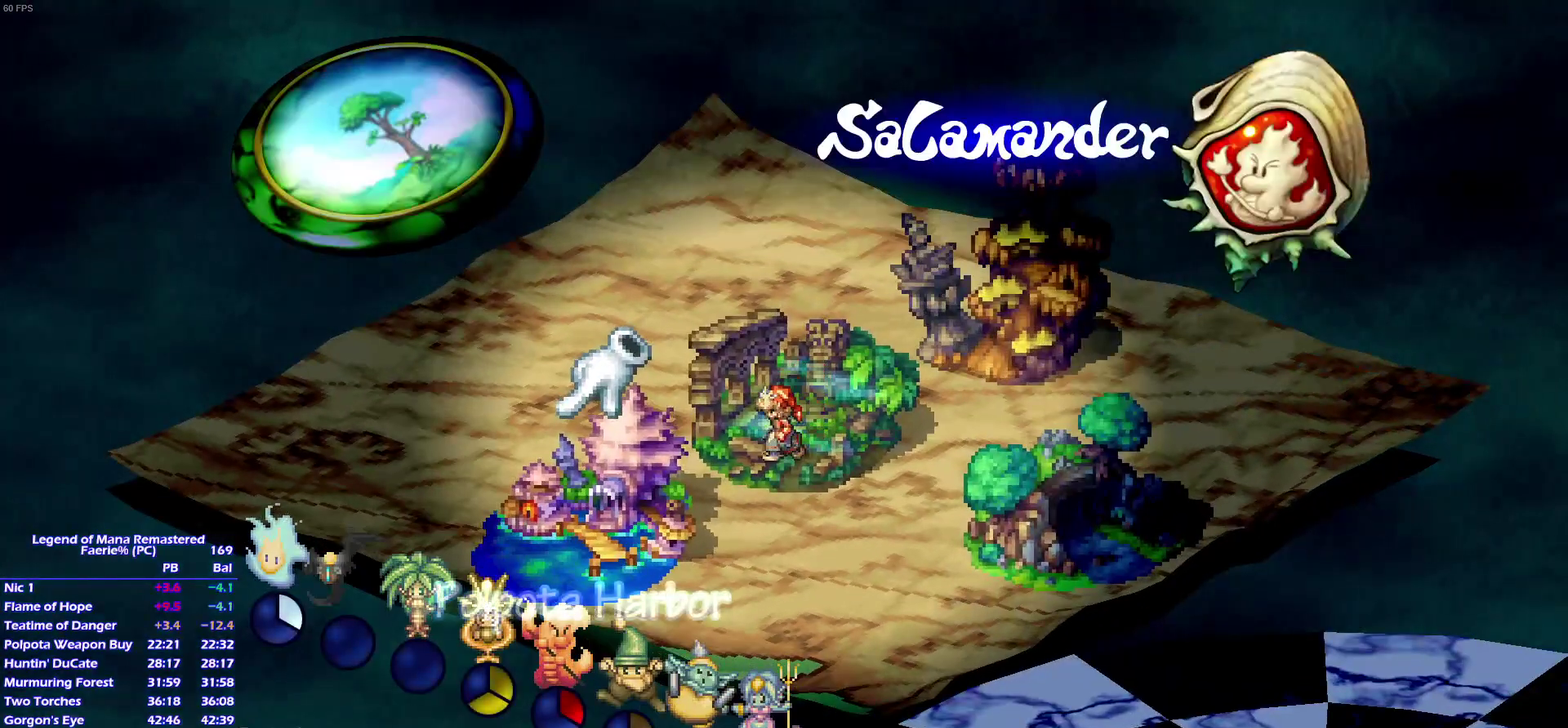
{"buttons": ["CROSS"], "left_stick": "center", "right_stick": "center"}
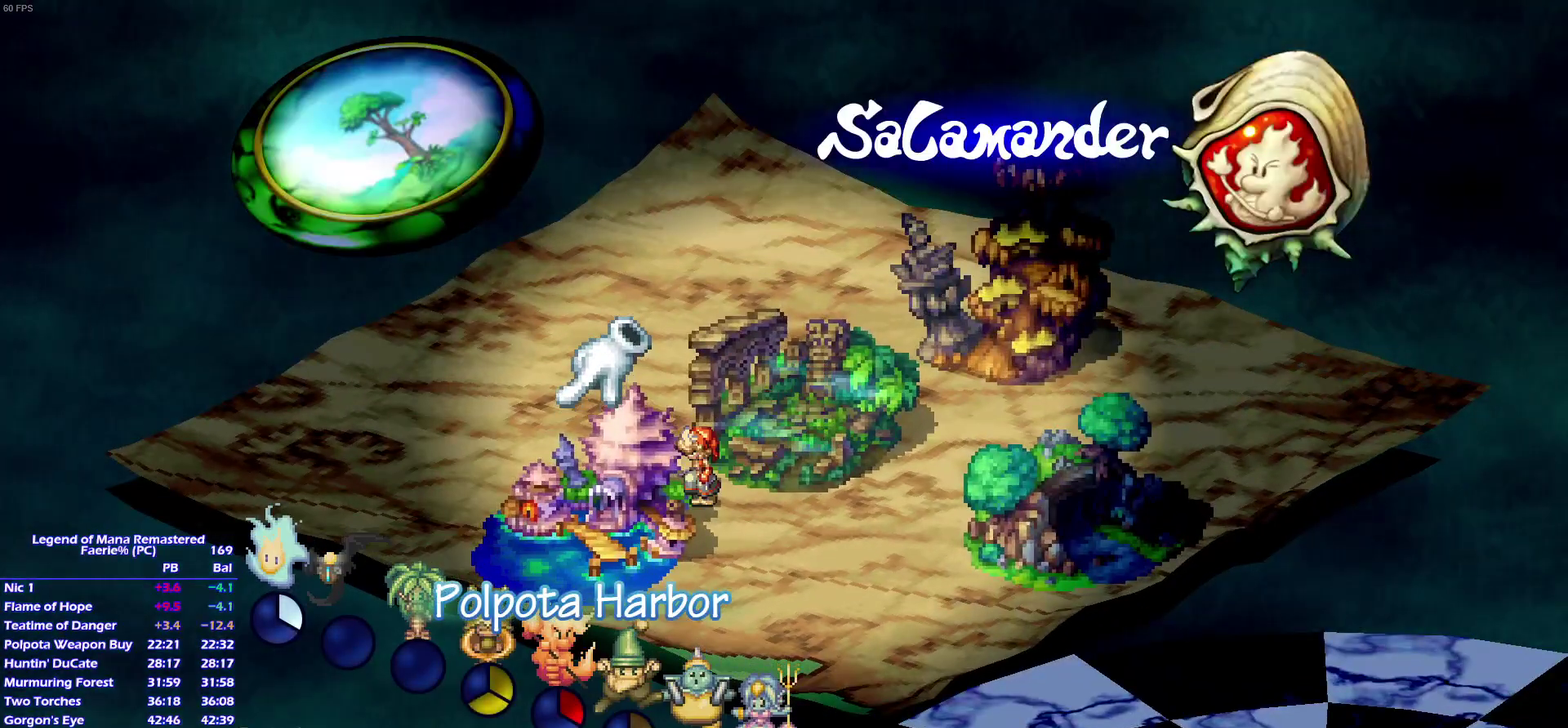
{"buttons": [], "left_stick": "center", "right_stick": "center"}
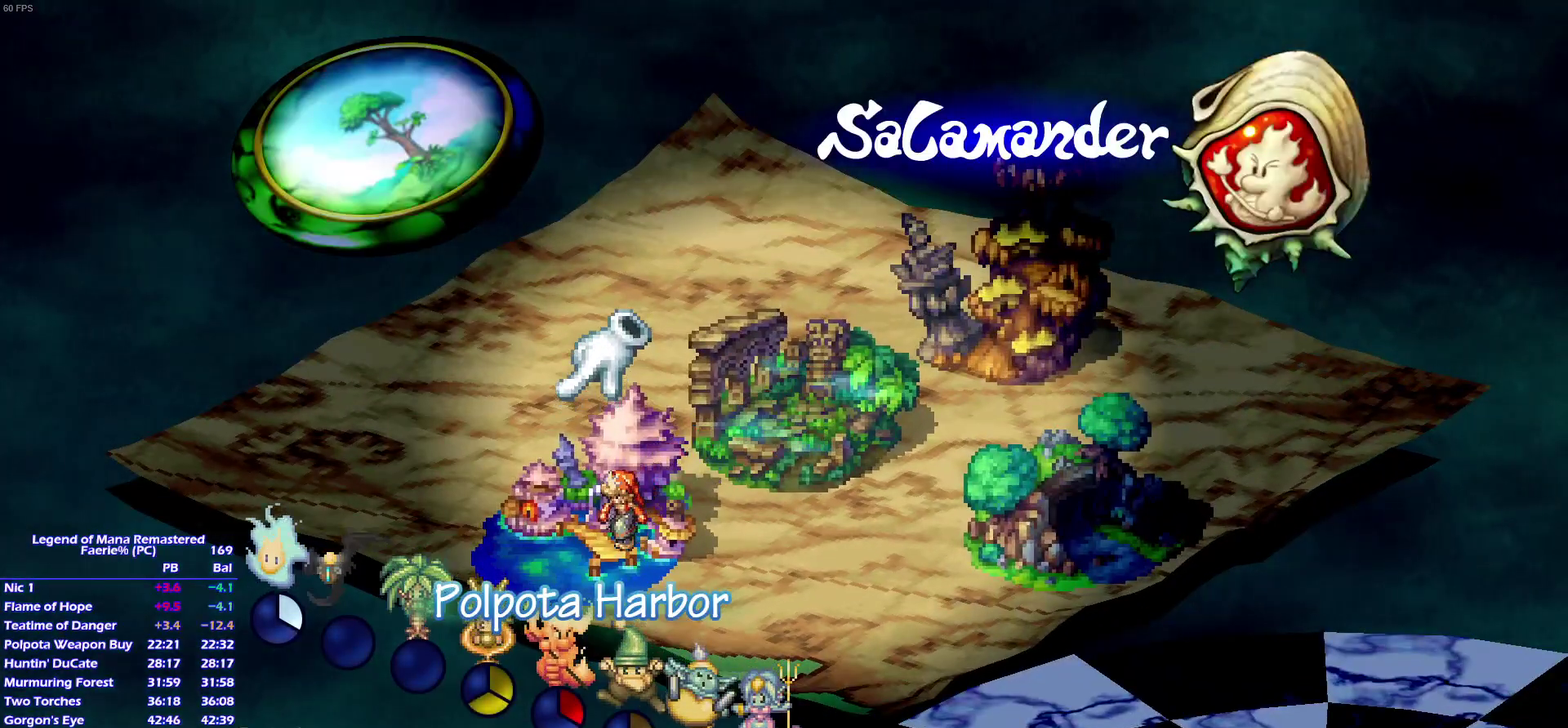
{"buttons": [], "left_stick": "center", "right_stick": "center", "events": []}